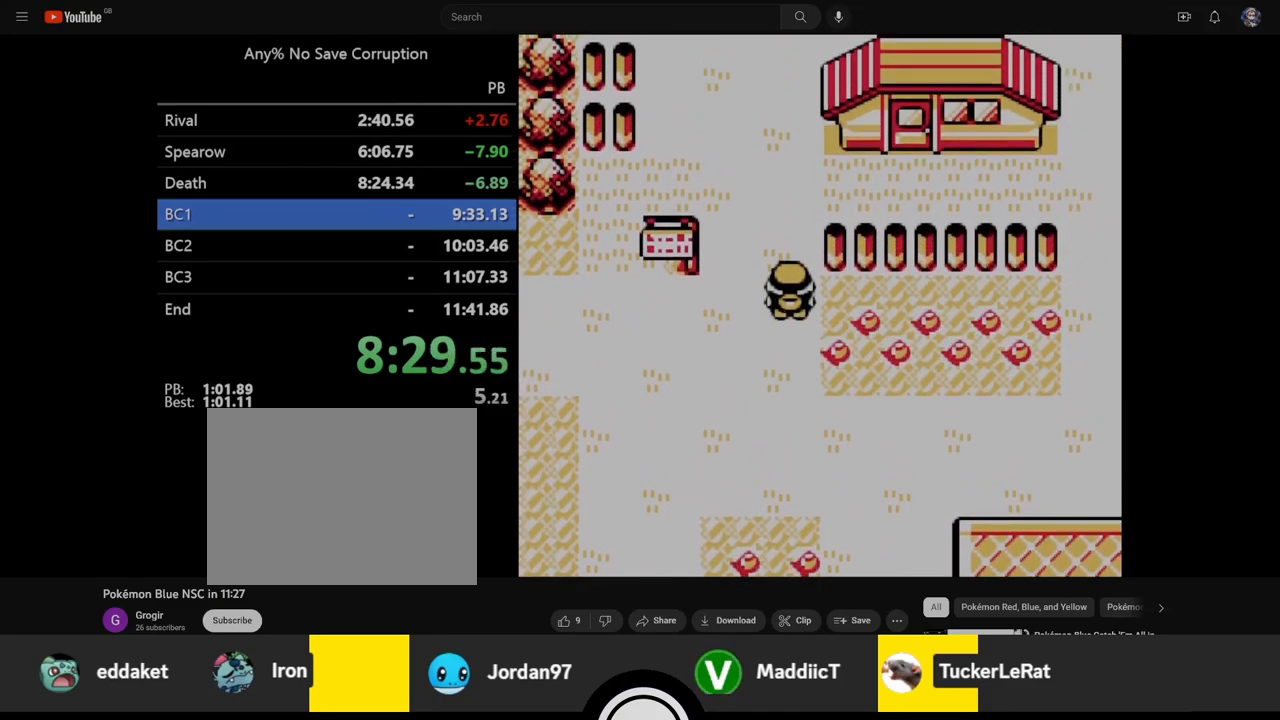
Gameplay with a controller (Nintendo layout); each line is a JSON object with the inputs held at the frame after it (dt_ms = milliseconds from this image to that frame). "events" lists button and stick changes between this image and that frame as [ms after this image, input, new state], when the widget could be followed in between. Not read: DPAD_DOWN L3 R3.
{"dt_ms": 500, "buttons": ["DPAD_UP"], "events": []}
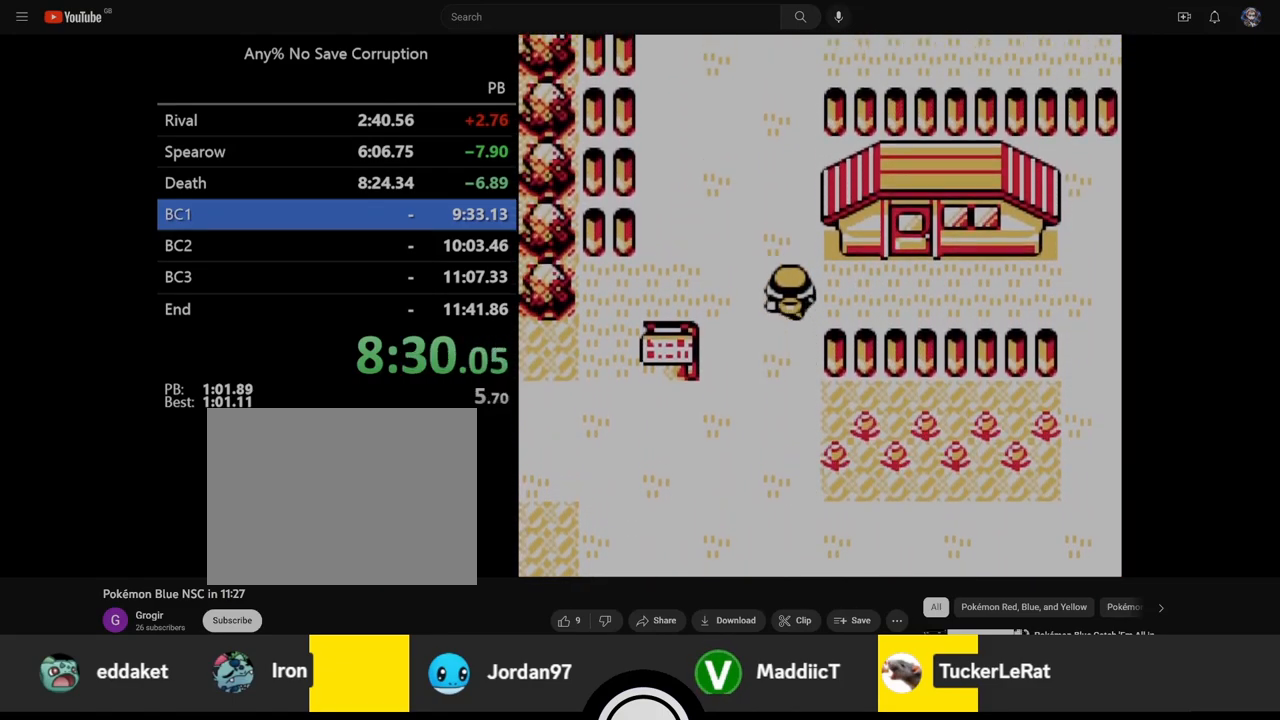
{"dt_ms": 500, "buttons": ["DPAD_UP"], "events": []}
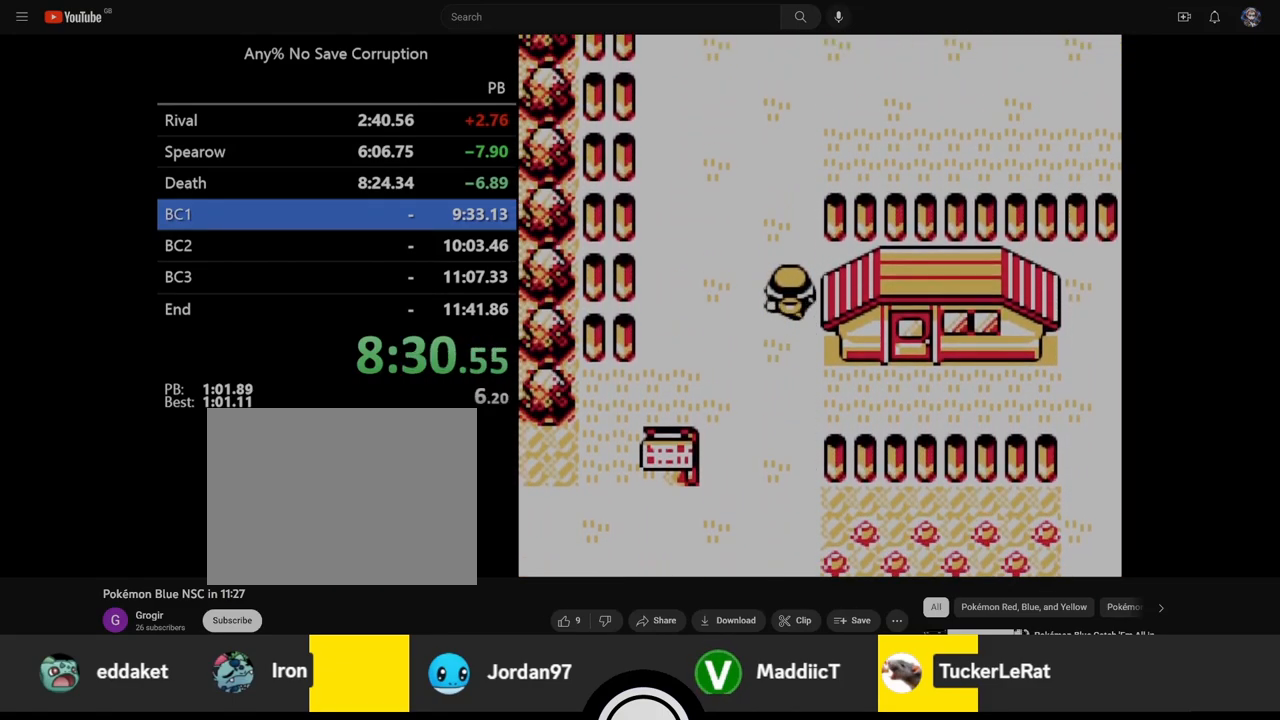
{"dt_ms": 500, "buttons": ["DPAD_UP"], "events": []}
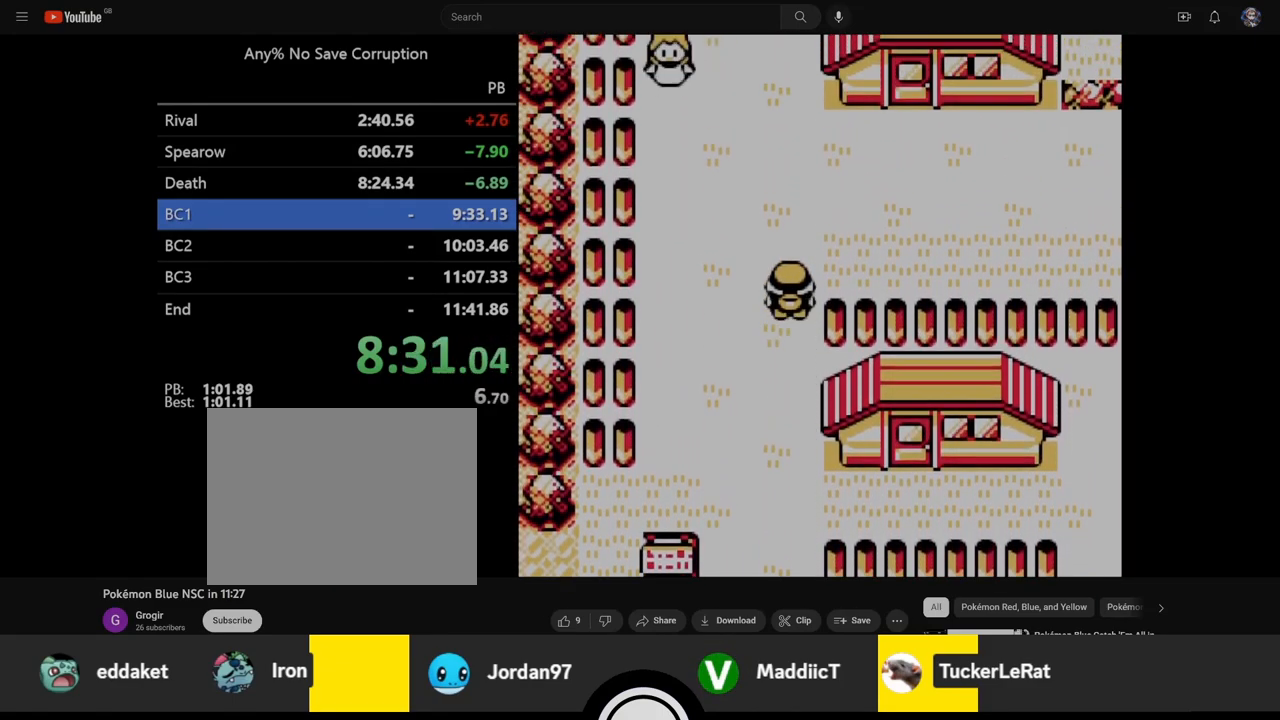
{"dt_ms": 500, "buttons": ["DPAD_UP"], "events": []}
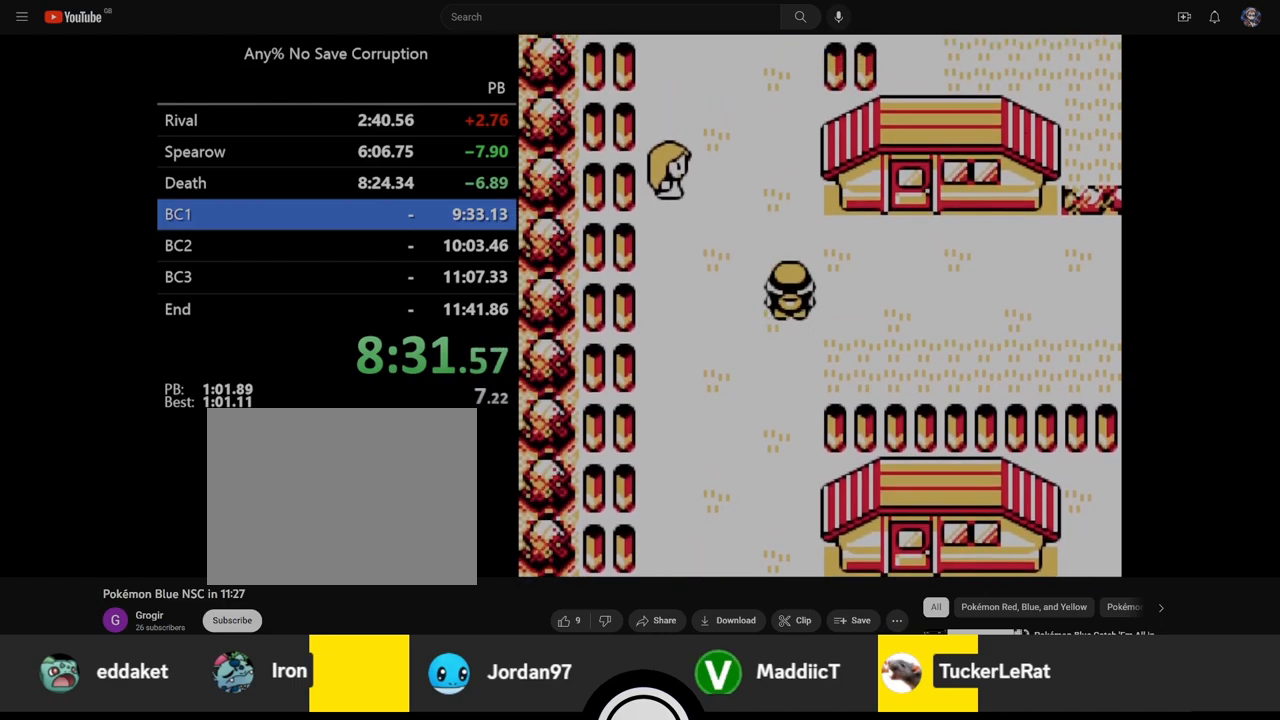
{"dt_ms": 500, "buttons": ["DPAD_UP"], "events": []}
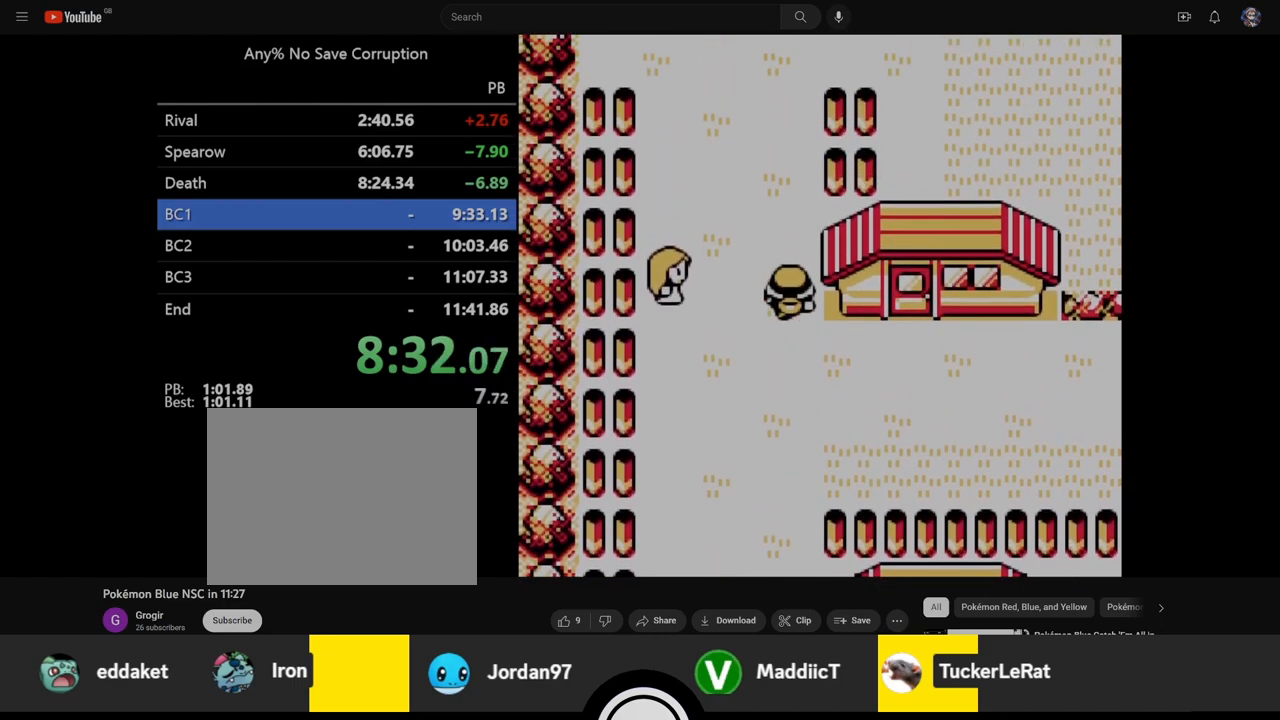
{"dt_ms": 500, "buttons": ["DPAD_UP"], "events": []}
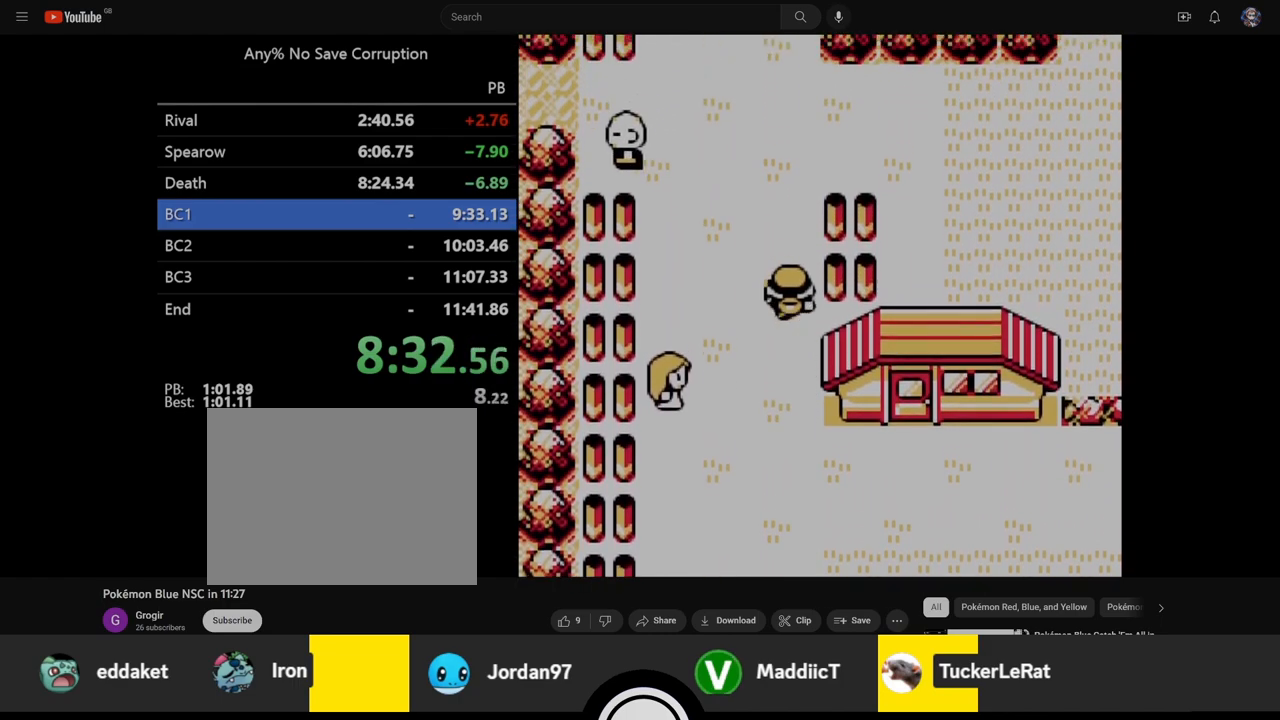
{"dt_ms": 500, "buttons": ["DPAD_UP"], "events": []}
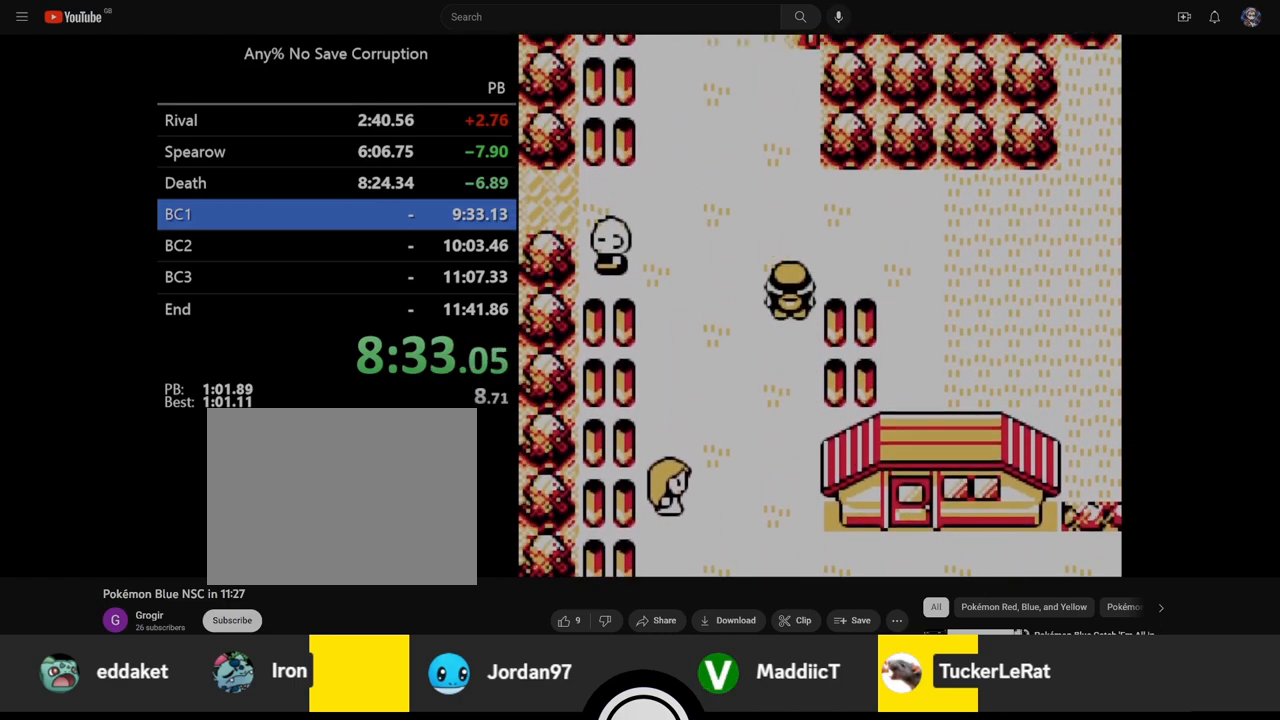
{"dt_ms": 500, "buttons": ["DPAD_UP"], "events": []}
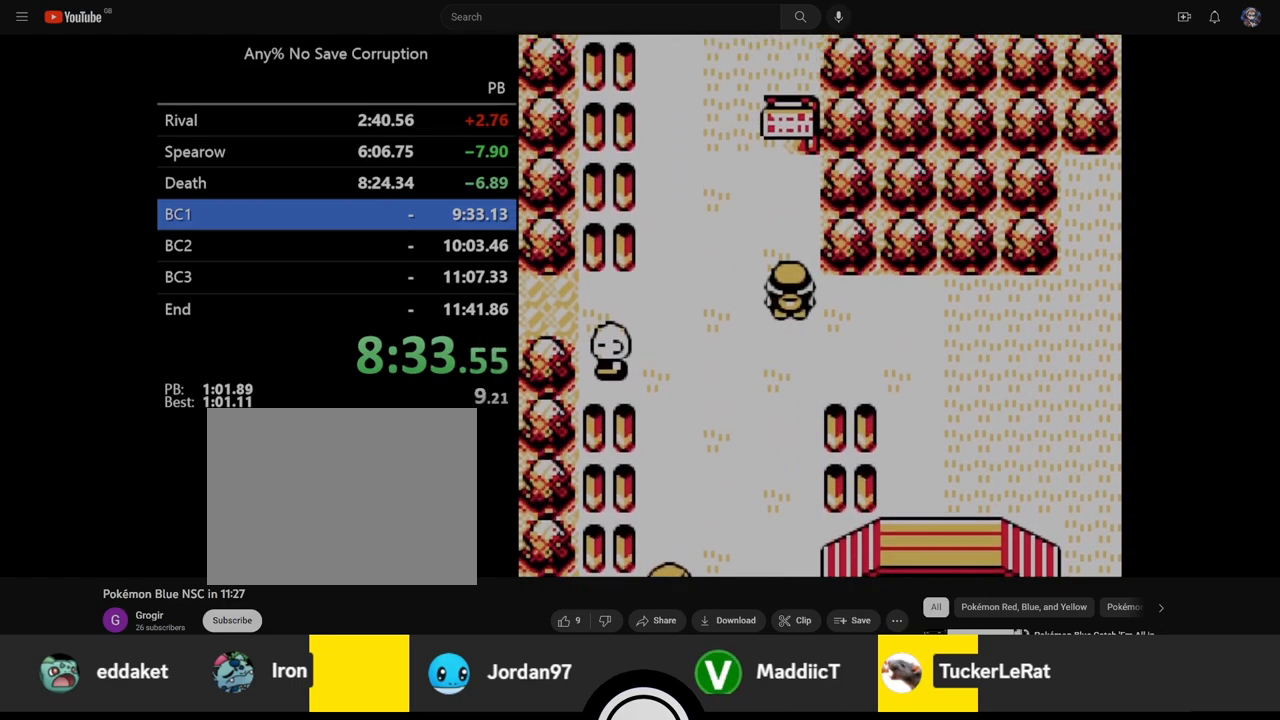
{"dt_ms": 500, "buttons": ["DPAD_LEFT"], "events": [[267, "DPAD_LEFT", "down"], [283, "DPAD_UP", "up"]]}
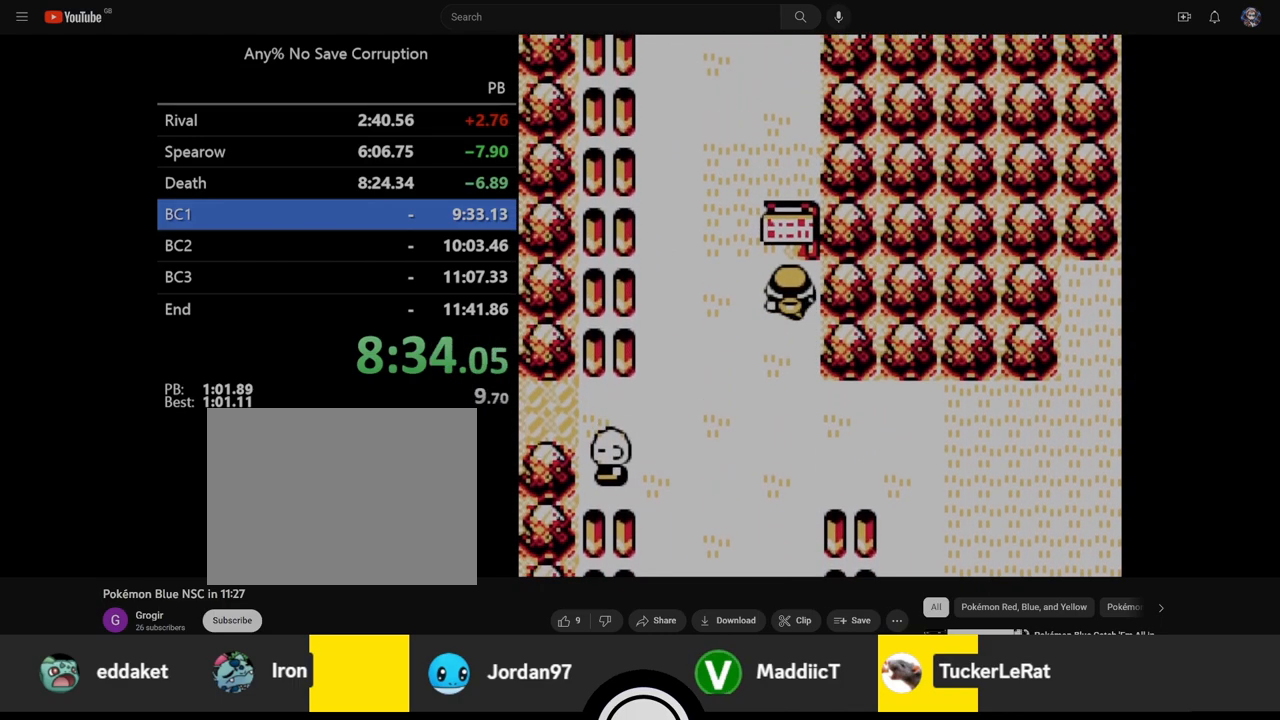
{"dt_ms": 500, "buttons": ["DPAD_UP"], "events": [[433, "DPAD_UP", "down"], [467, "DPAD_LEFT", "up"]]}
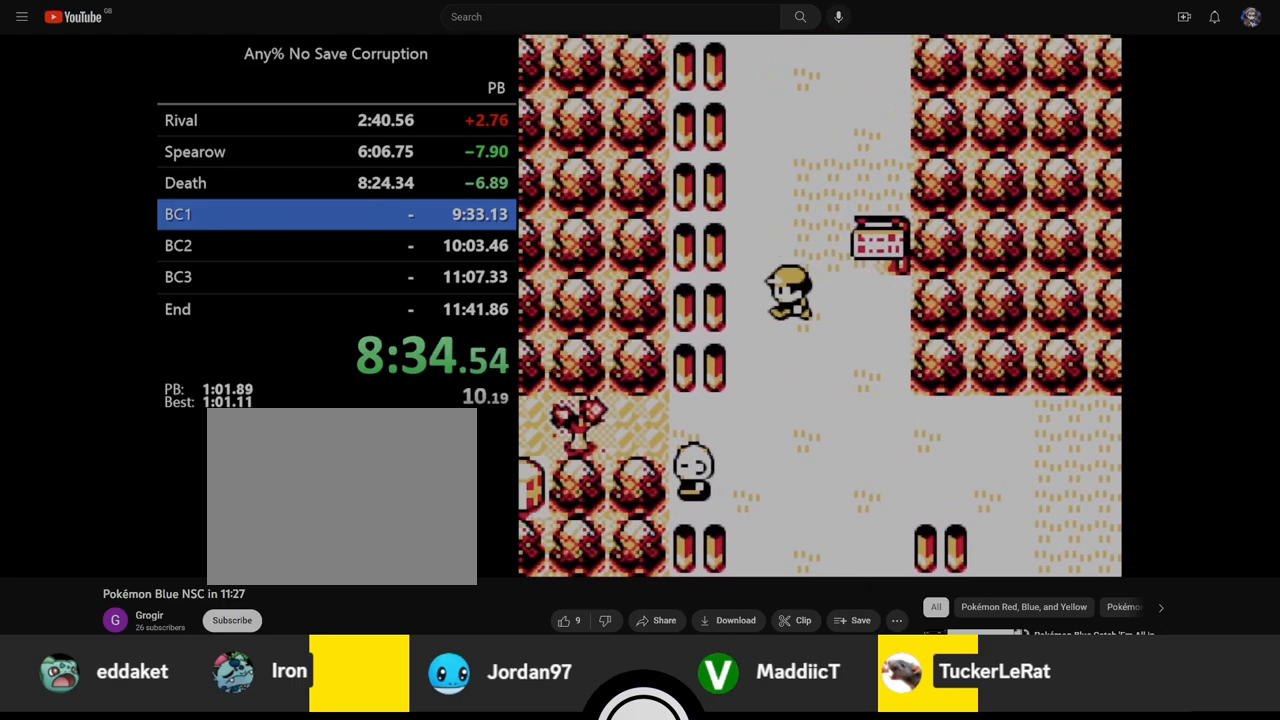
{"dt_ms": 500, "buttons": ["DPAD_UP"], "events": []}
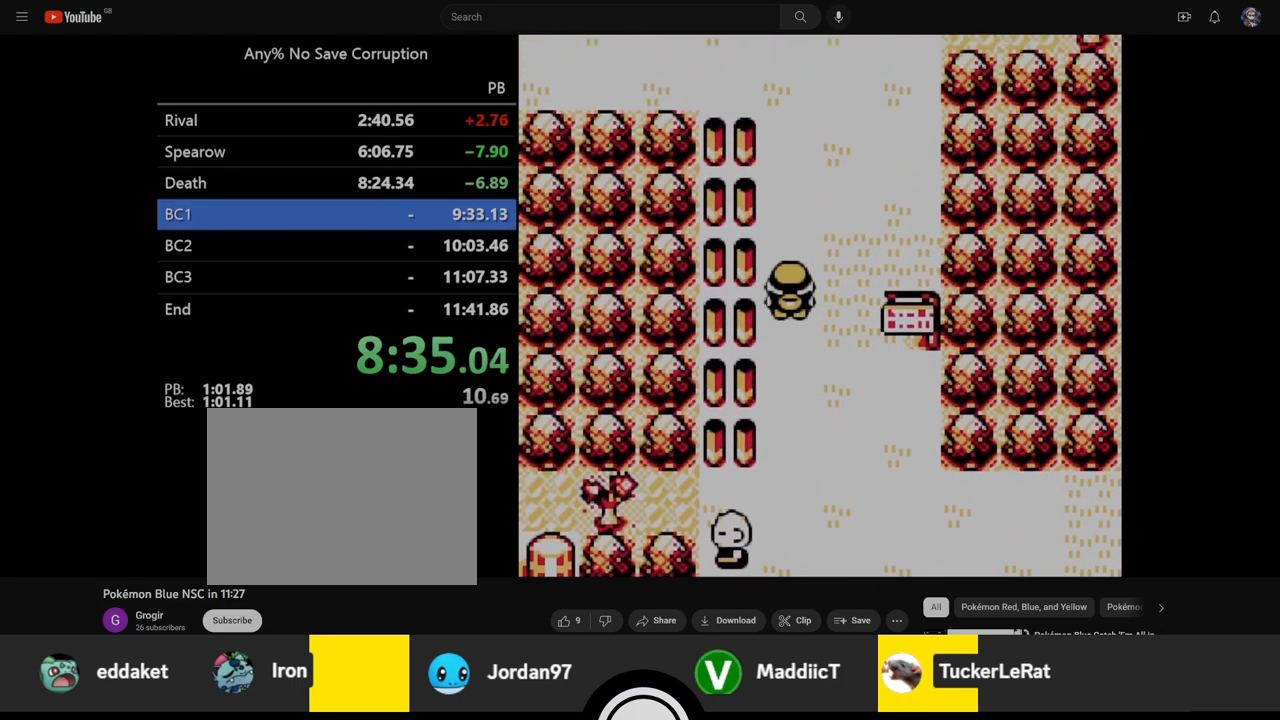
{"dt_ms": 500, "buttons": ["DPAD_UP"], "events": []}
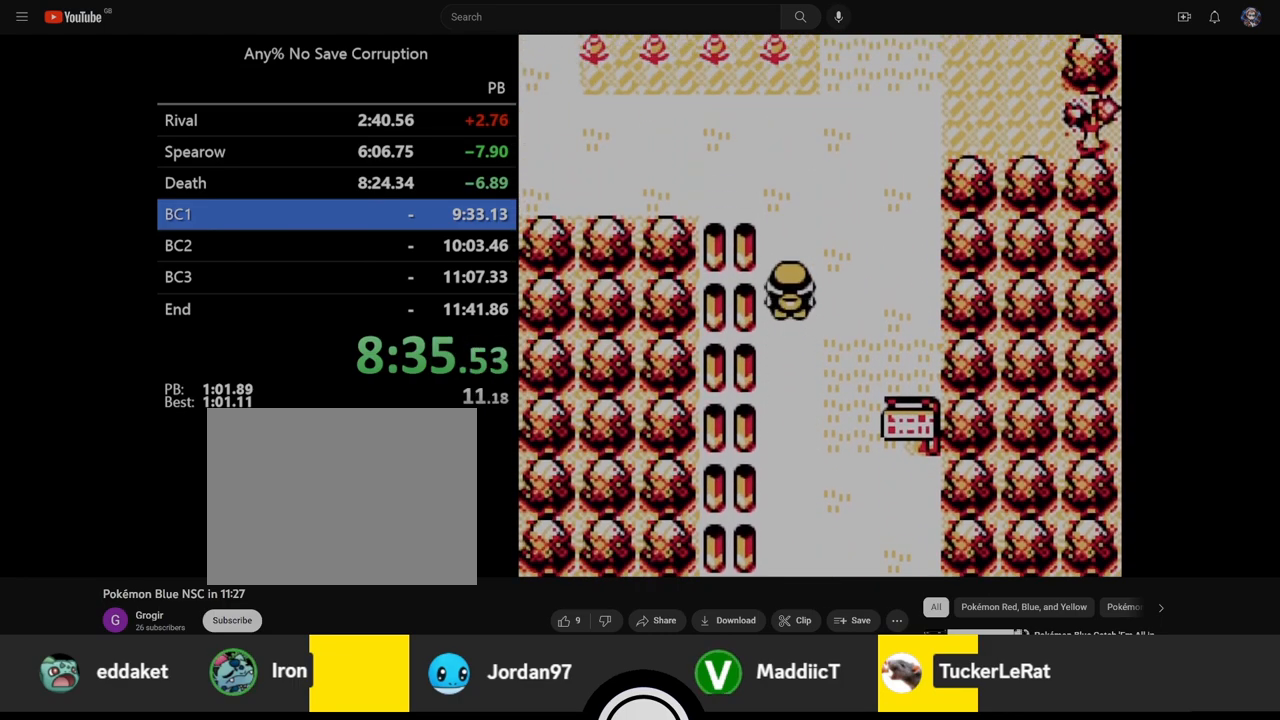
{"dt_ms": 500, "buttons": ["DPAD_UP"], "events": []}
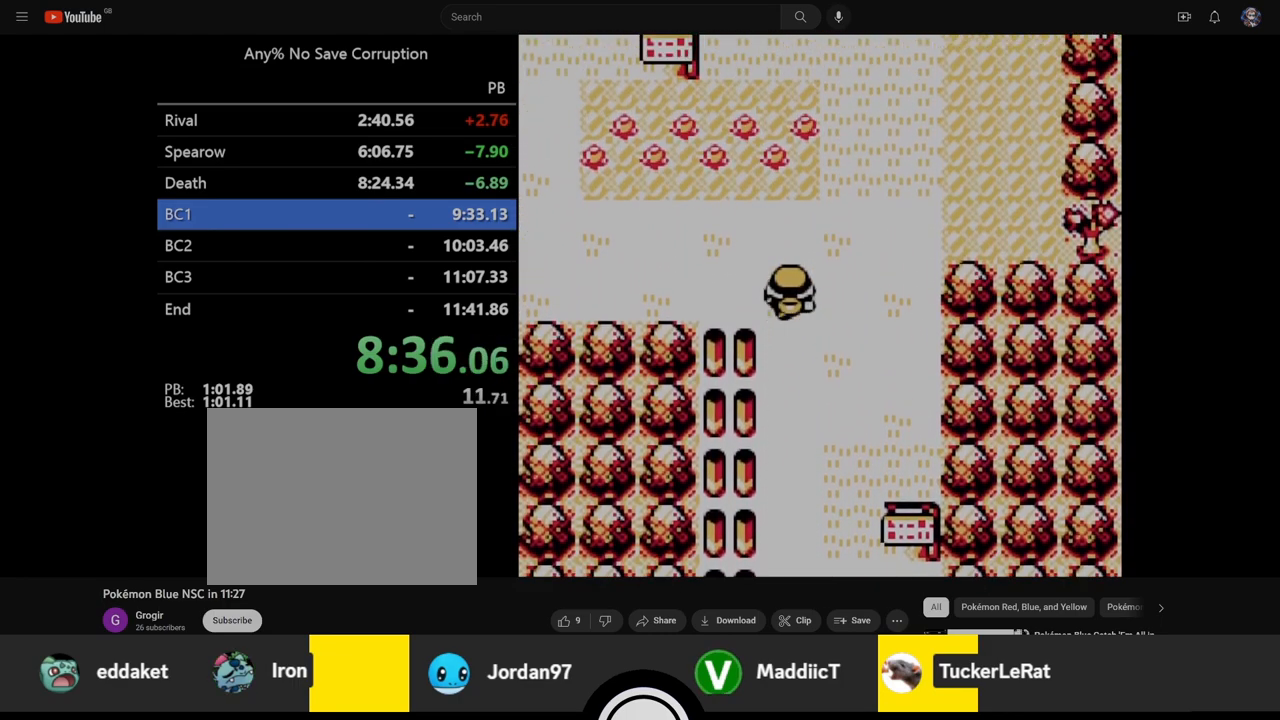
{"dt_ms": 500, "buttons": ["DPAD_UP"], "events": []}
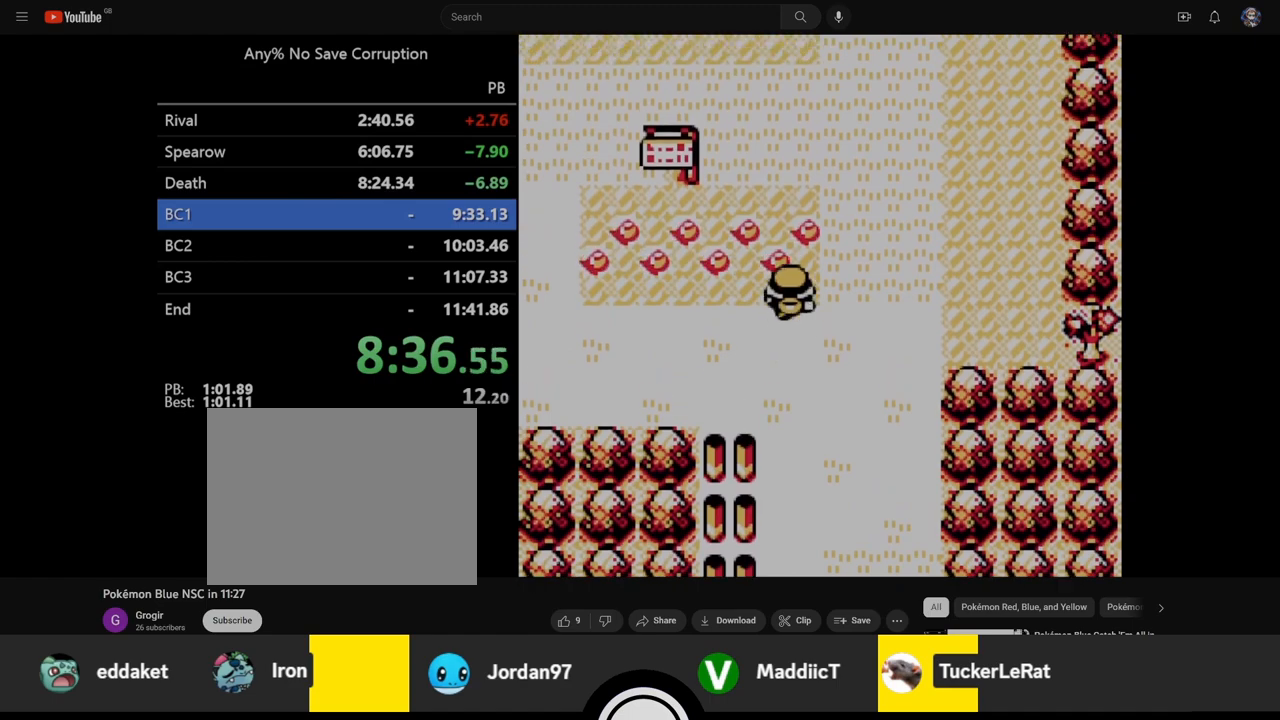
{"dt_ms": 500, "buttons": ["DPAD_UP"], "events": []}
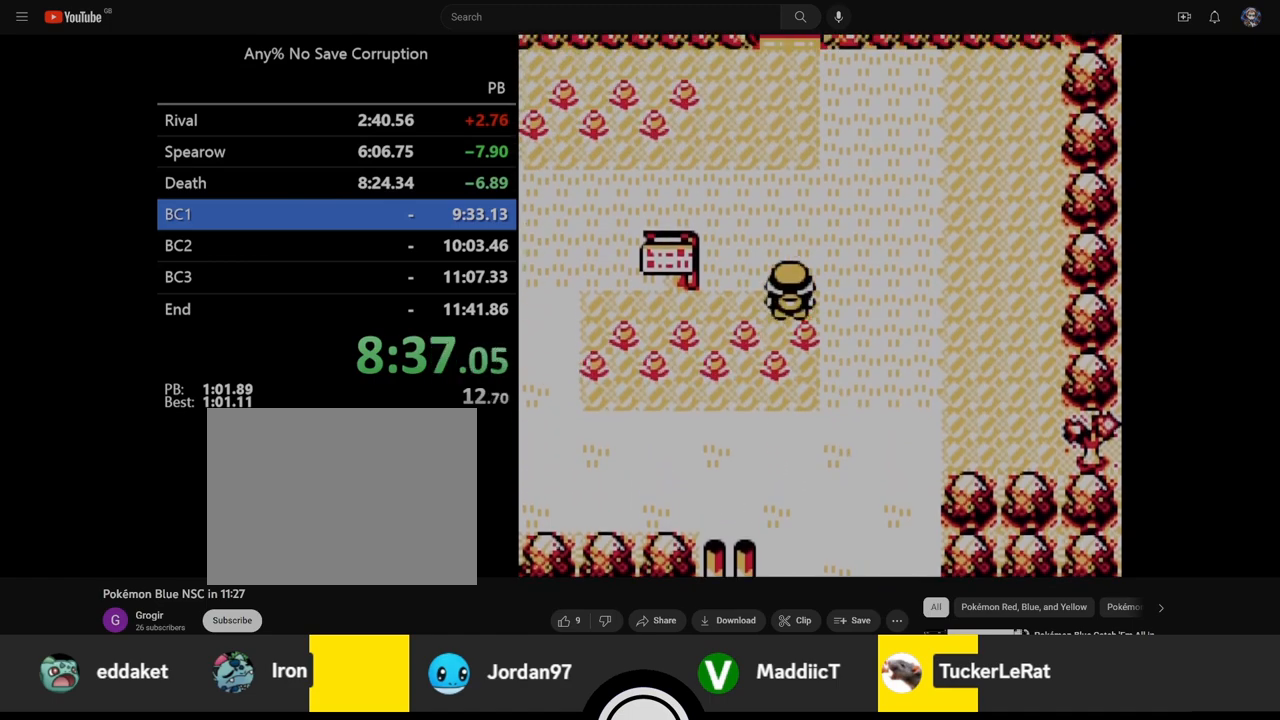
{"dt_ms": 500, "buttons": ["DPAD_UP"], "events": []}
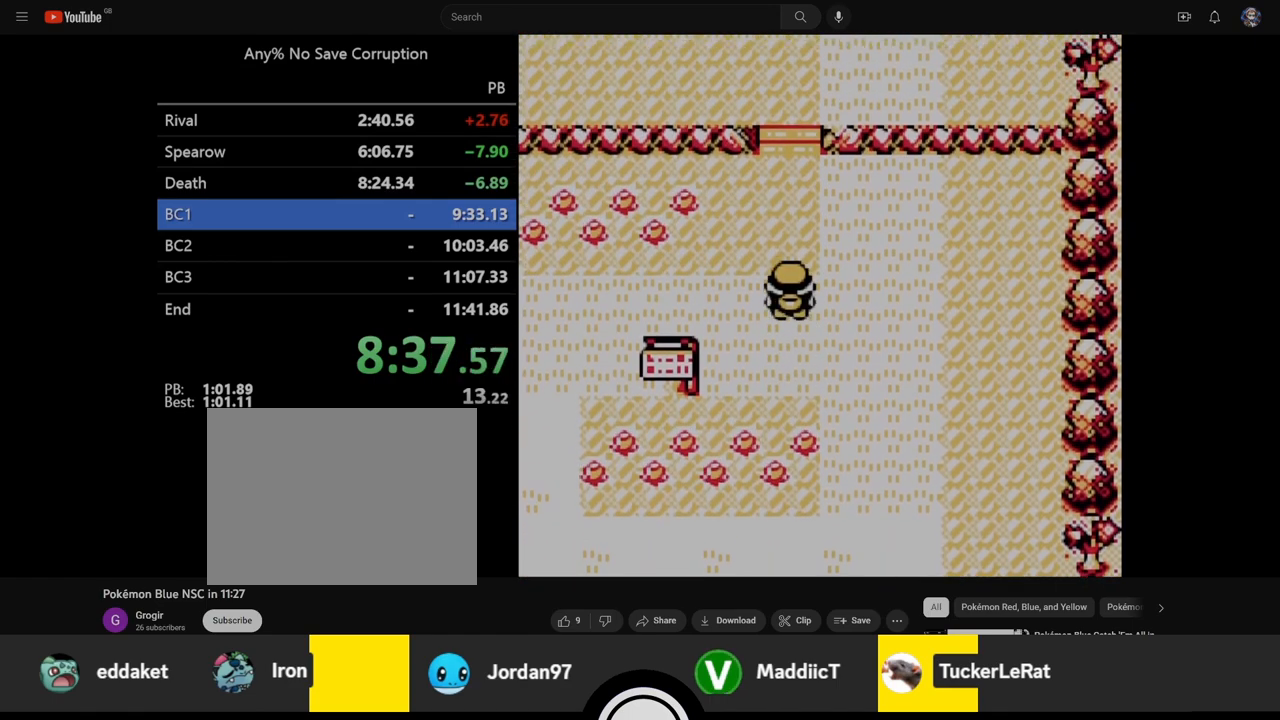
{"dt_ms": 500, "buttons": ["DPAD_UP"], "events": []}
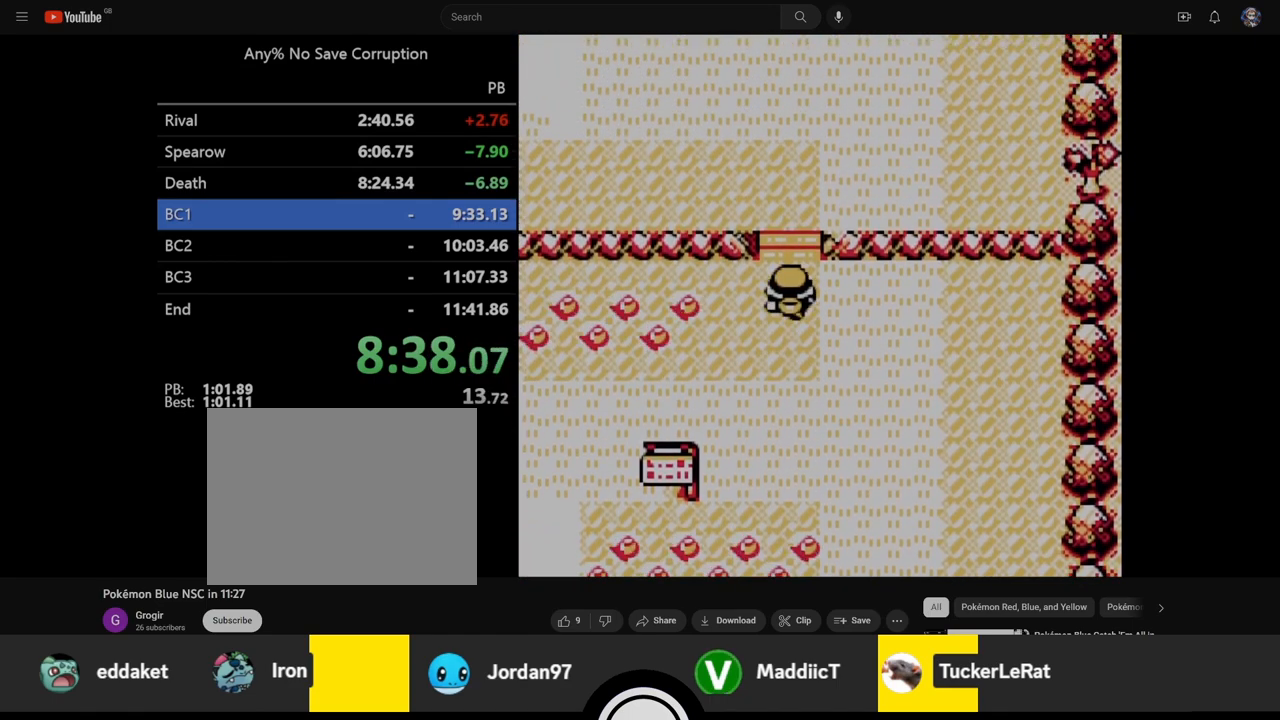
{"dt_ms": 500, "buttons": ["DPAD_UP"], "events": []}
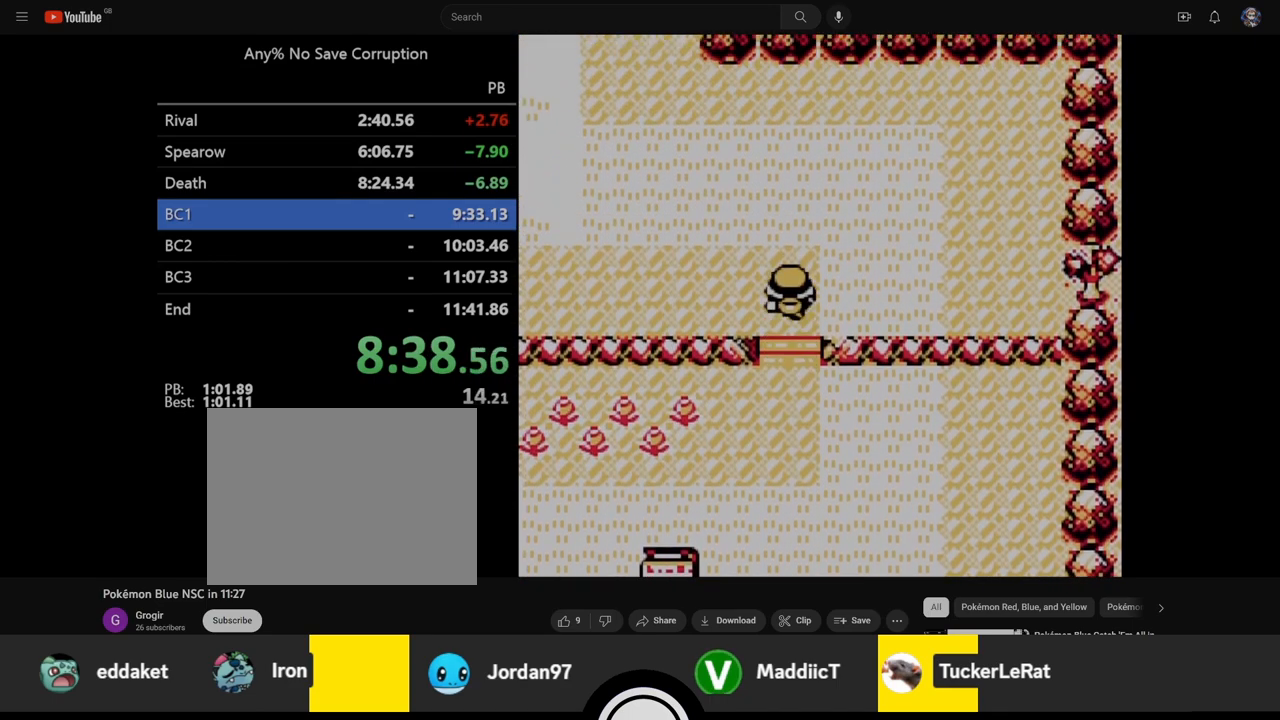
{"dt_ms": 500, "buttons": ["DPAD_UP"], "events": []}
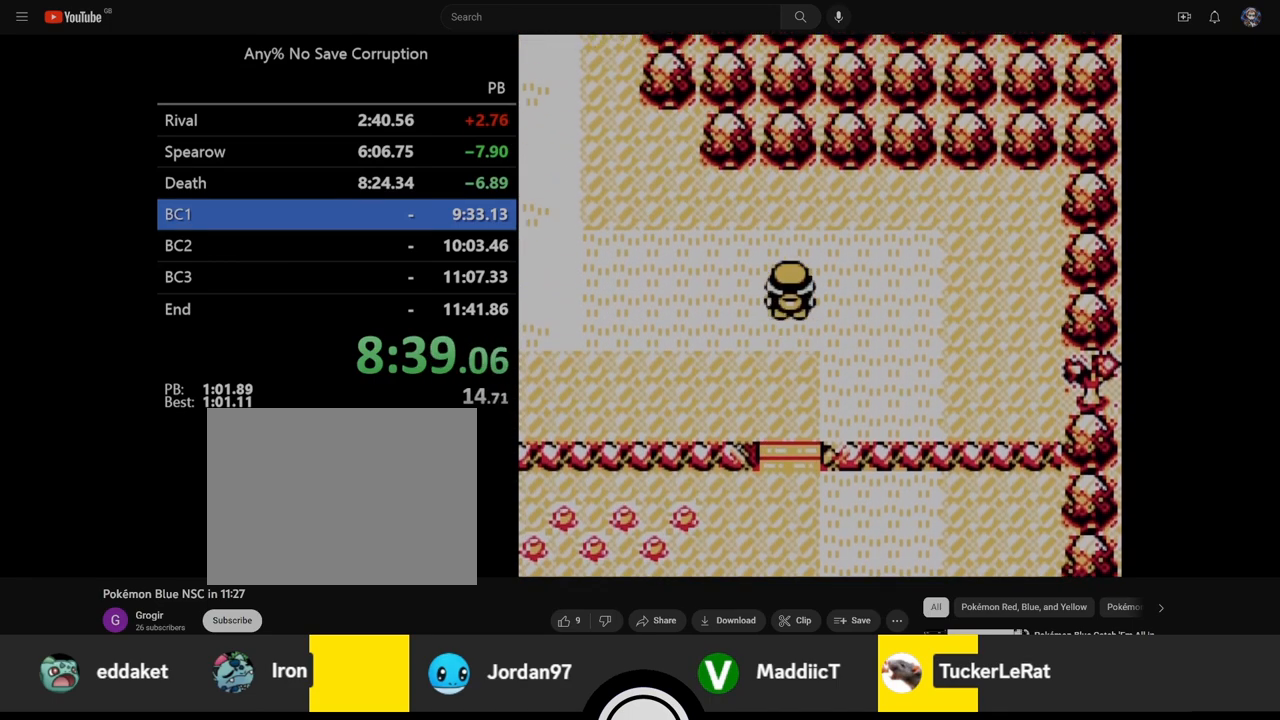
{"dt_ms": 500, "buttons": ["DPAD_LEFT"], "events": [[217, "DPAD_LEFT", "down"], [250, "DPAD_UP", "up"]]}
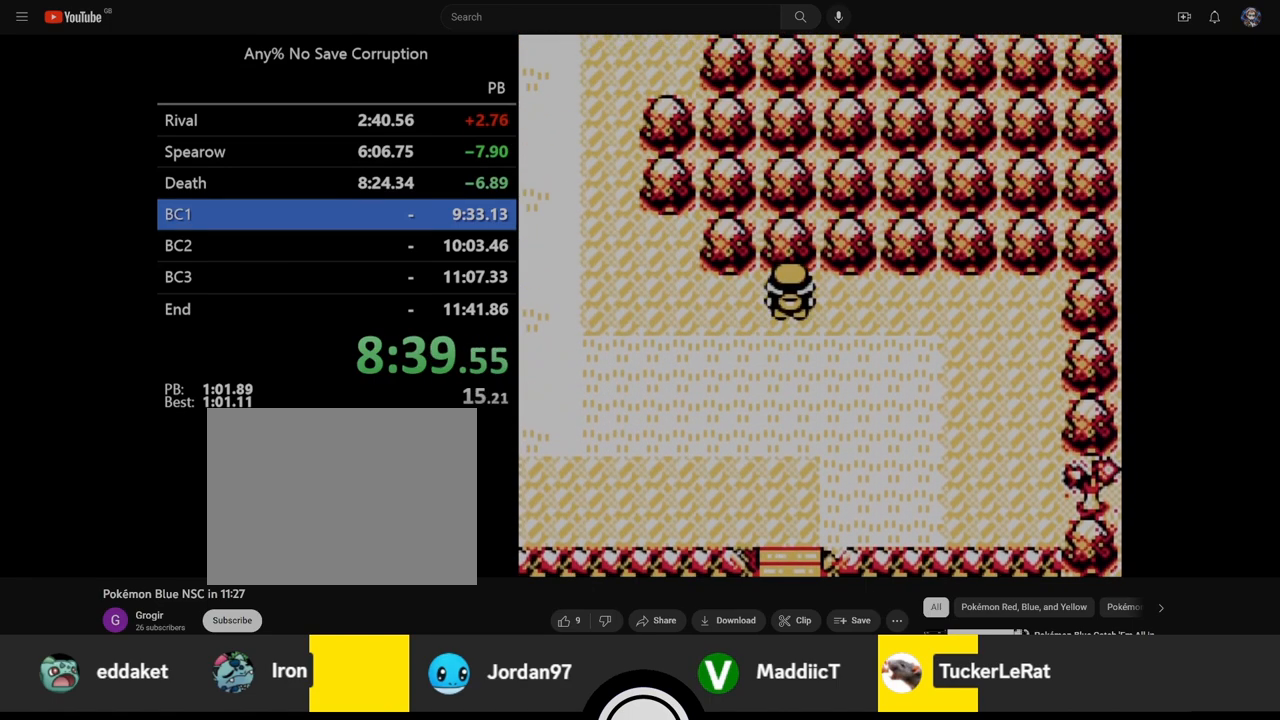
{"dt_ms": 500, "buttons": ["DPAD_LEFT"], "events": []}
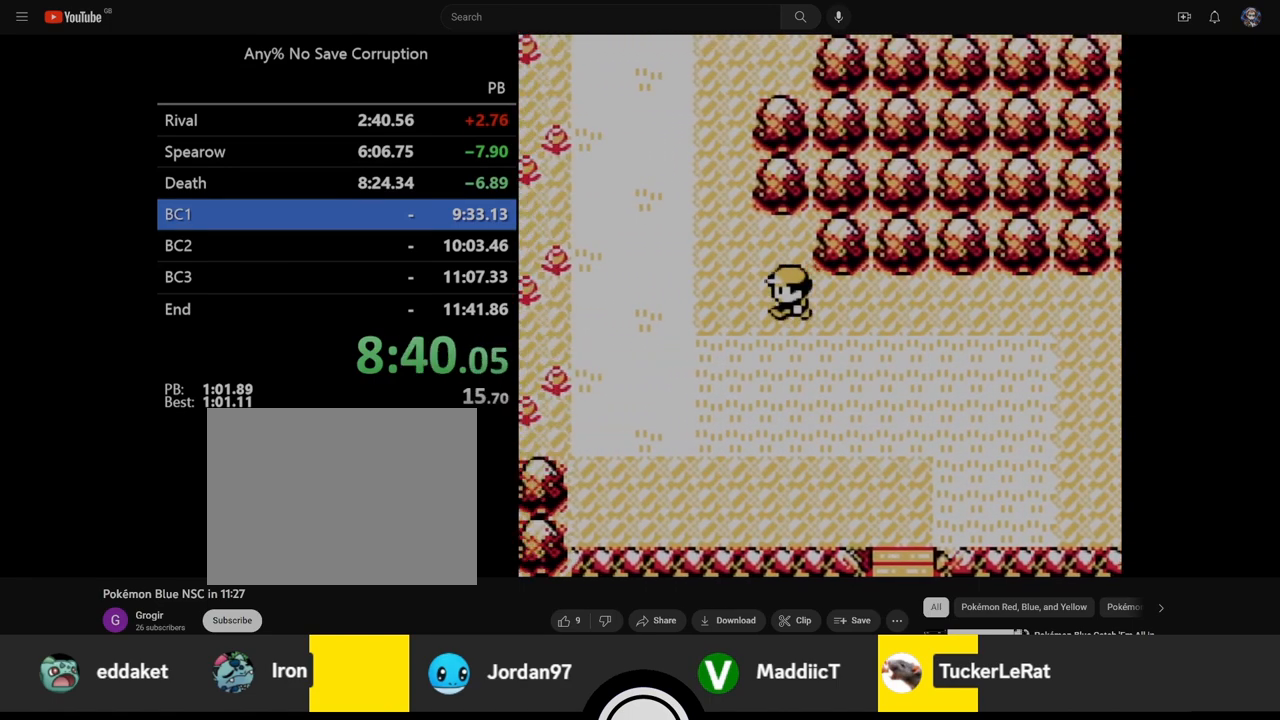
{"dt_ms": 500, "buttons": ["DPAD_UP"], "events": [[150, "DPAD_UP", "down"], [183, "DPAD_LEFT", "up"]]}
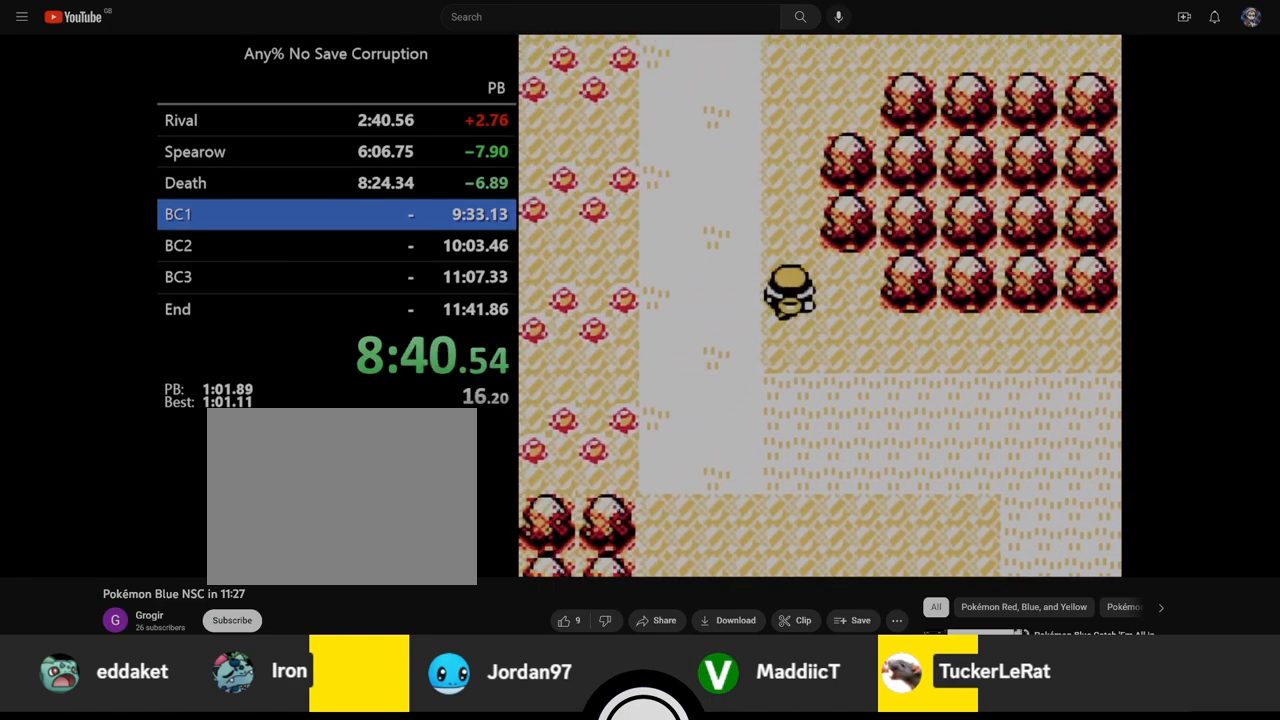
{"dt_ms": 1000, "buttons": ["DPAD_UP"]}
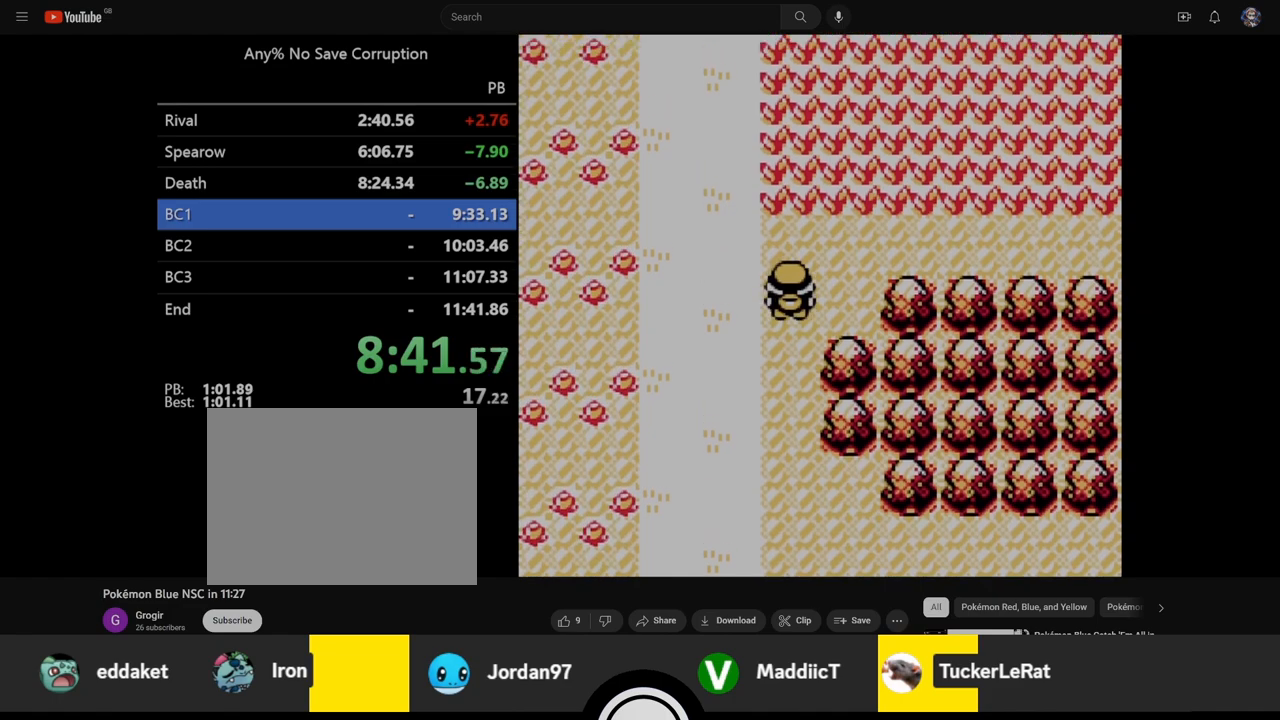
{"dt_ms": 500, "buttons": ["DPAD_RIGHT"], "events": [[33, "DPAD_RIGHT", "down"], [67, "DPAD_UP", "up"]]}
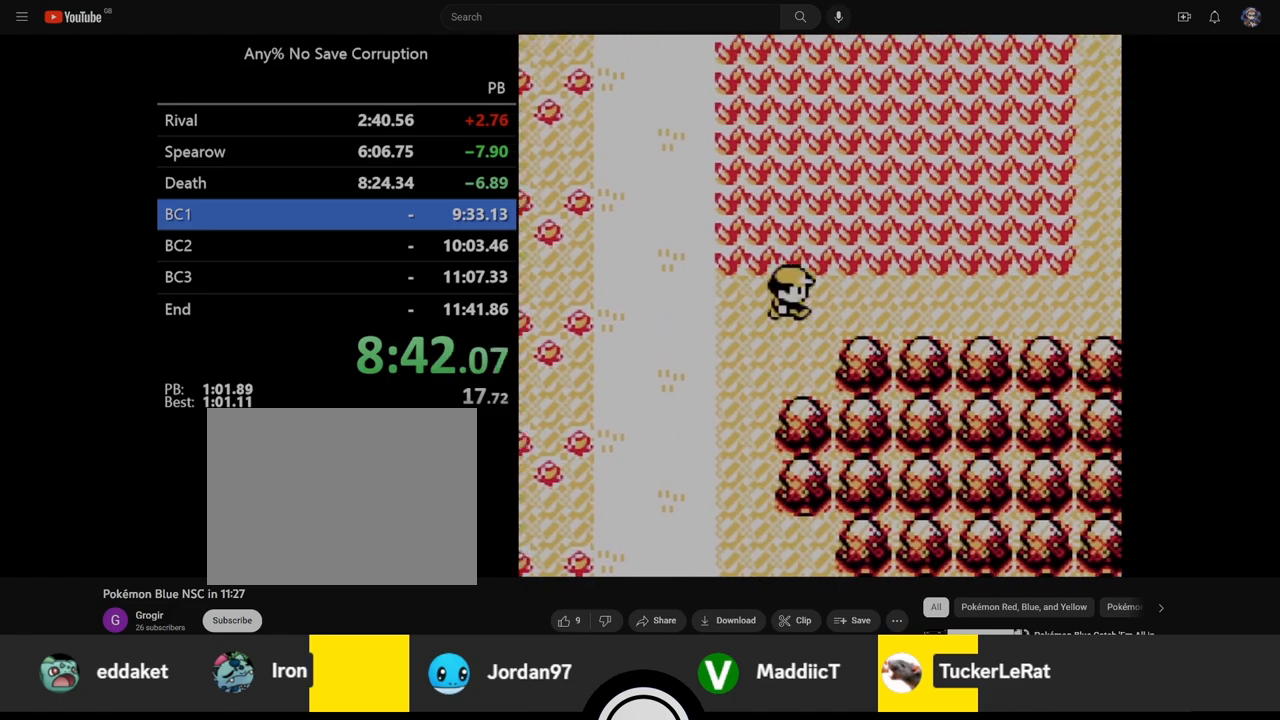
{"dt_ms": 500, "buttons": ["DPAD_RIGHT"], "events": []}
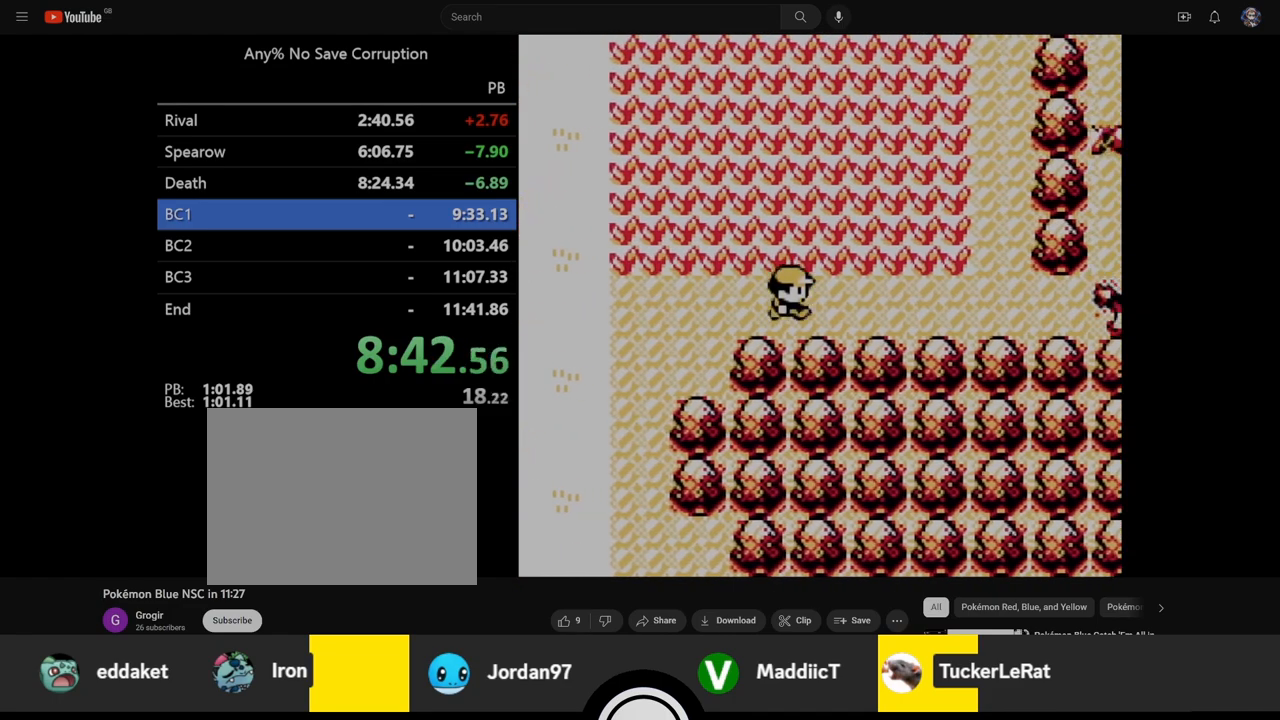
{"dt_ms": 500, "buttons": ["A", "DPAD_UP"], "events": [[233, "DPAD_UP", "down"], [250, "A", "down"], [267, "DPAD_RIGHT", "up"]]}
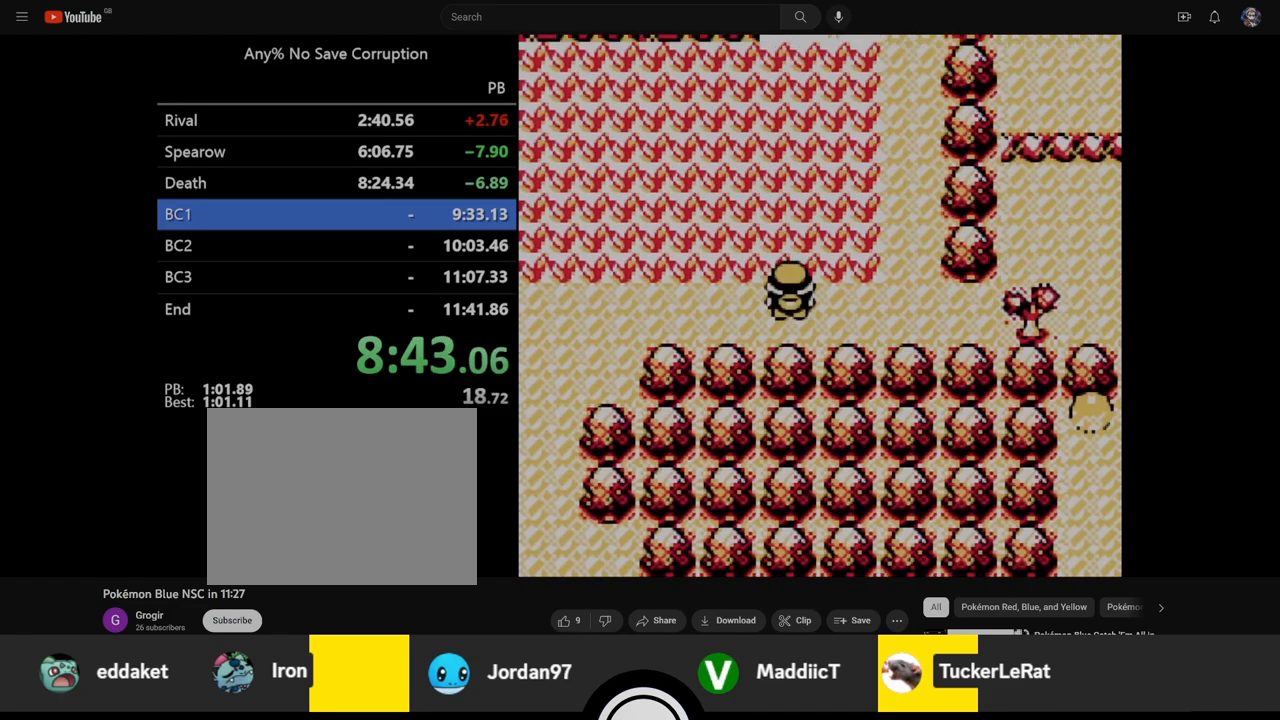
{"dt_ms": 500, "buttons": ["A", "DPAD_UP"], "events": [[83, "A", "up"], [383, "A", "down"]]}
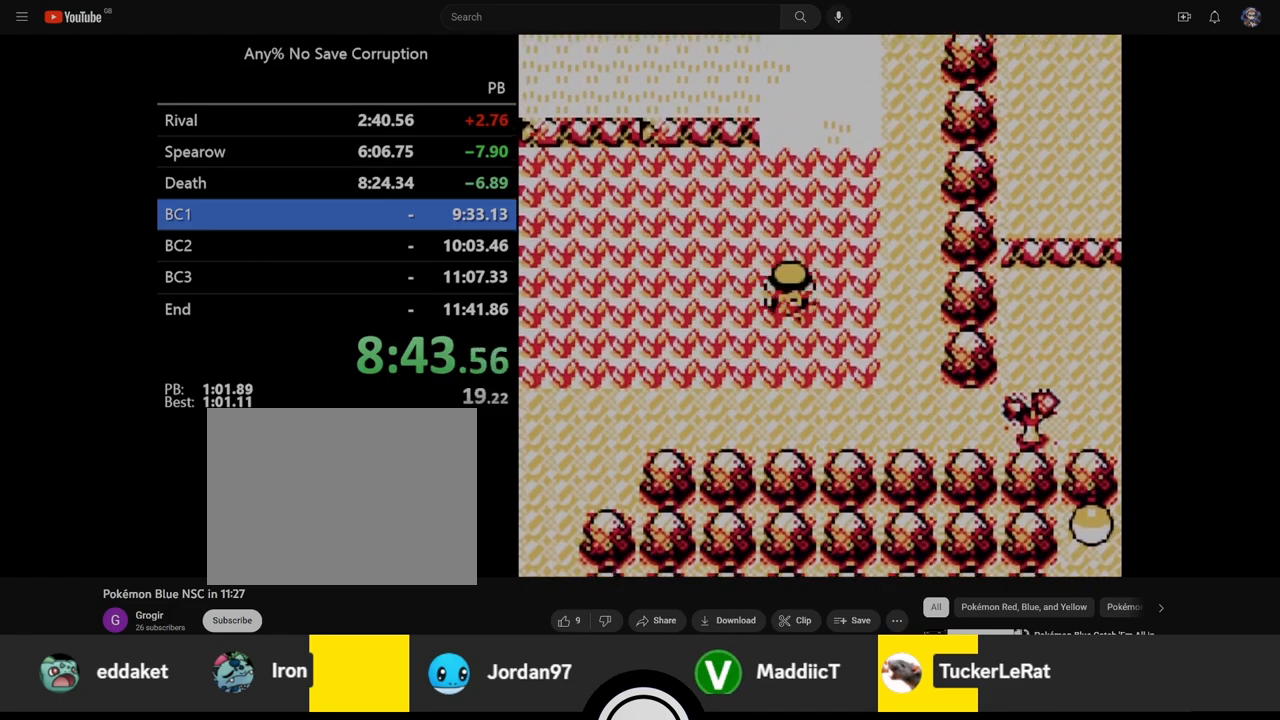
{"dt_ms": 500, "buttons": ["DPAD_UP"], "events": [[217, "A", "up"]]}
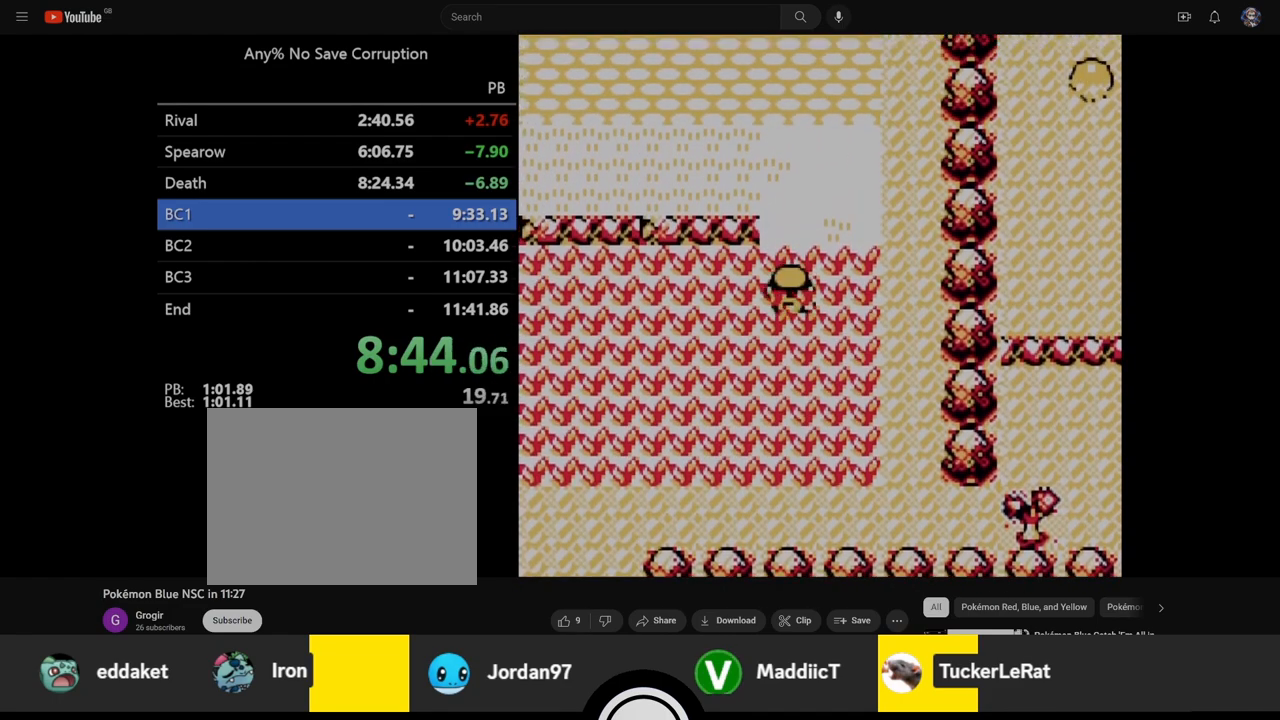
{"dt_ms": 500, "buttons": ["DPAD_UP"], "events": []}